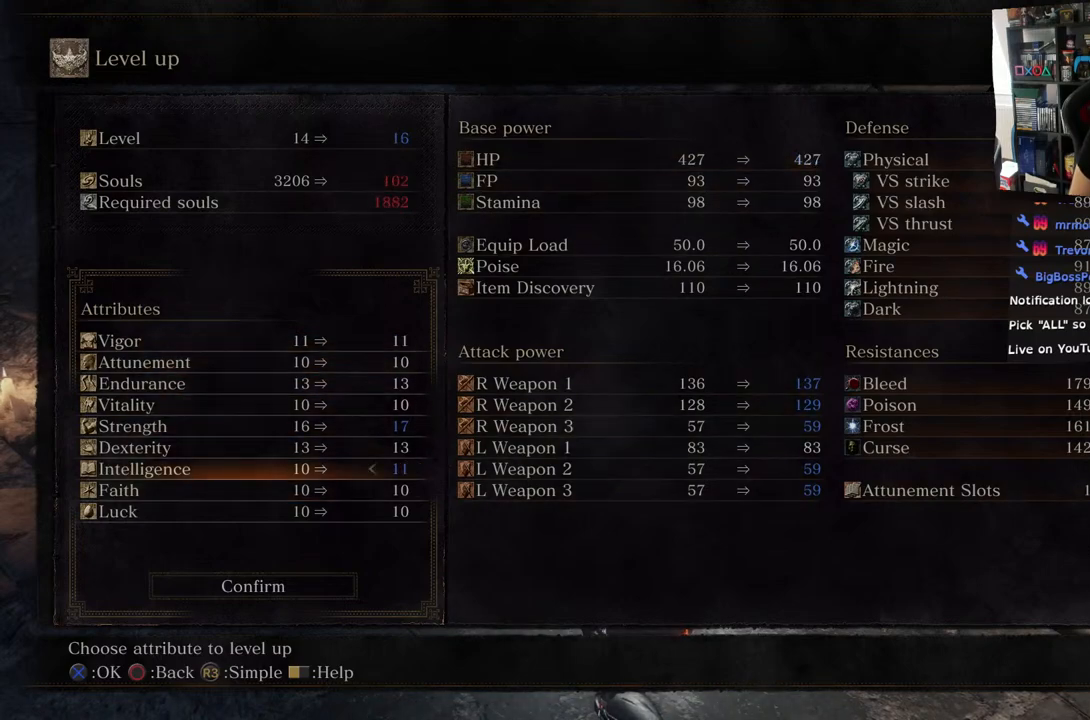
Gameplay with a controller (PlayStation layout); each line is a JSON object with the inputs held at the frame after it. "events" lists button and stick changes between this image and that frame as [ms after this image, input, new state], when the widget could be followed in between.
{"buttons": [], "left_stick": "center", "right_stick": "center", "events": [[167, "DPAD_LEFT", "down"], [250, "DPAD_LEFT", "up"]]}
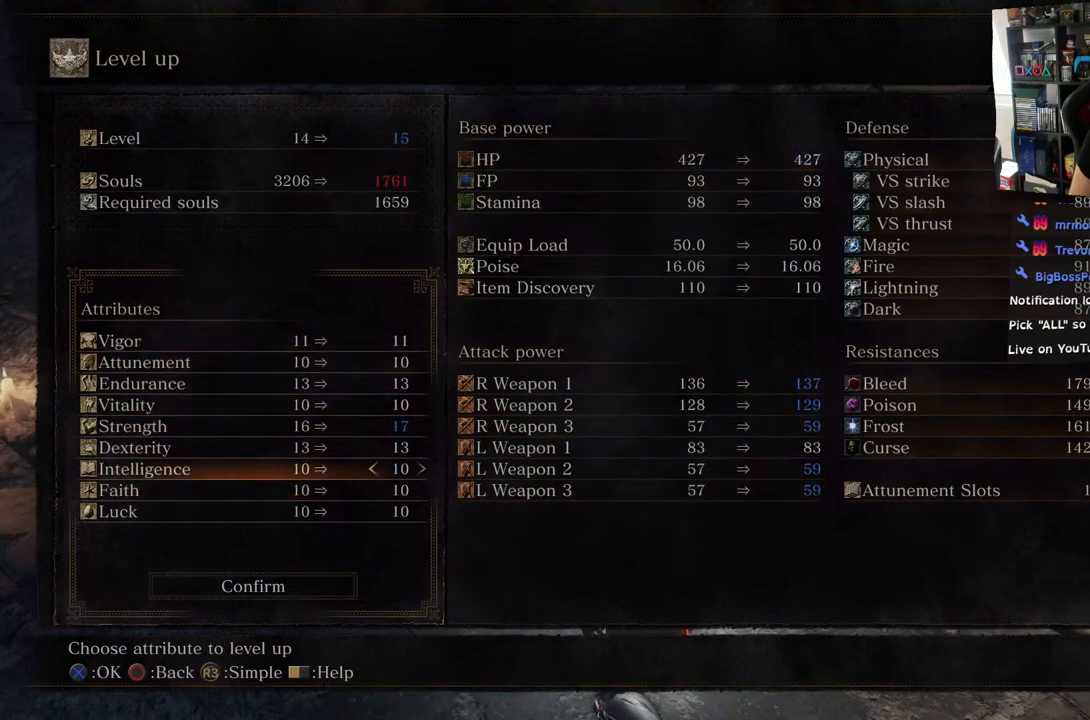
{"buttons": [], "left_stick": "center", "right_stick": "center", "events": [[200, "DPAD_DOWN", "down"], [333, "DPAD_DOWN", "up"]]}
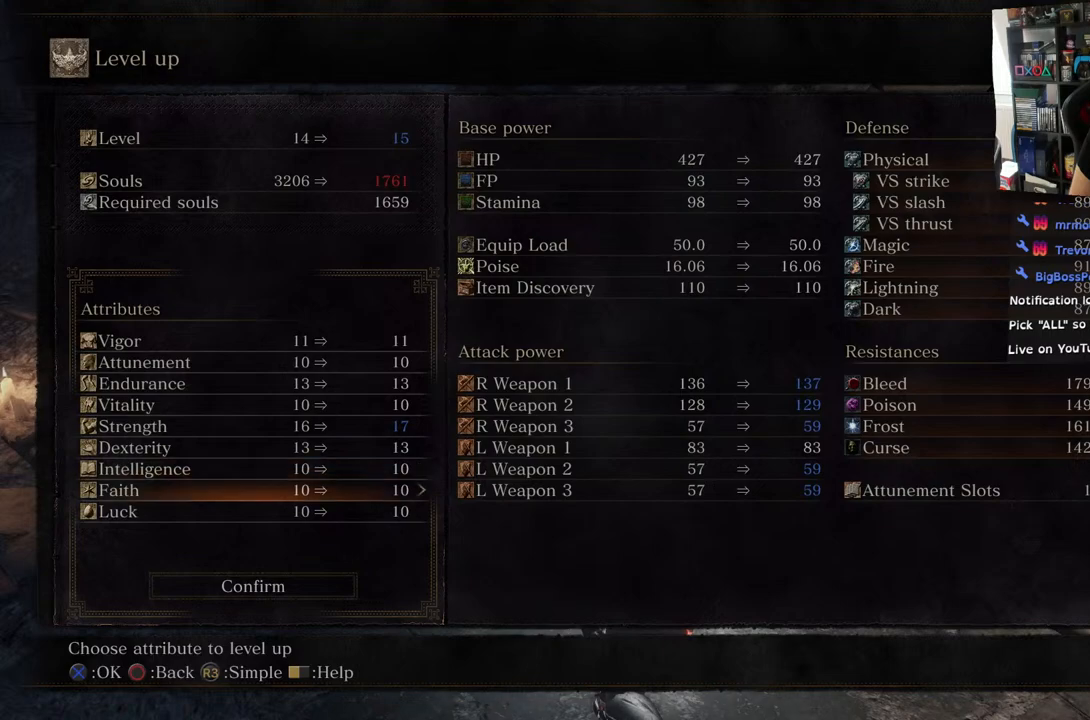
{"buttons": [], "left_stick": "center", "right_stick": "center", "events": [[183, "DPAD_RIGHT", "down"], [333, "DPAD_RIGHT", "up"]]}
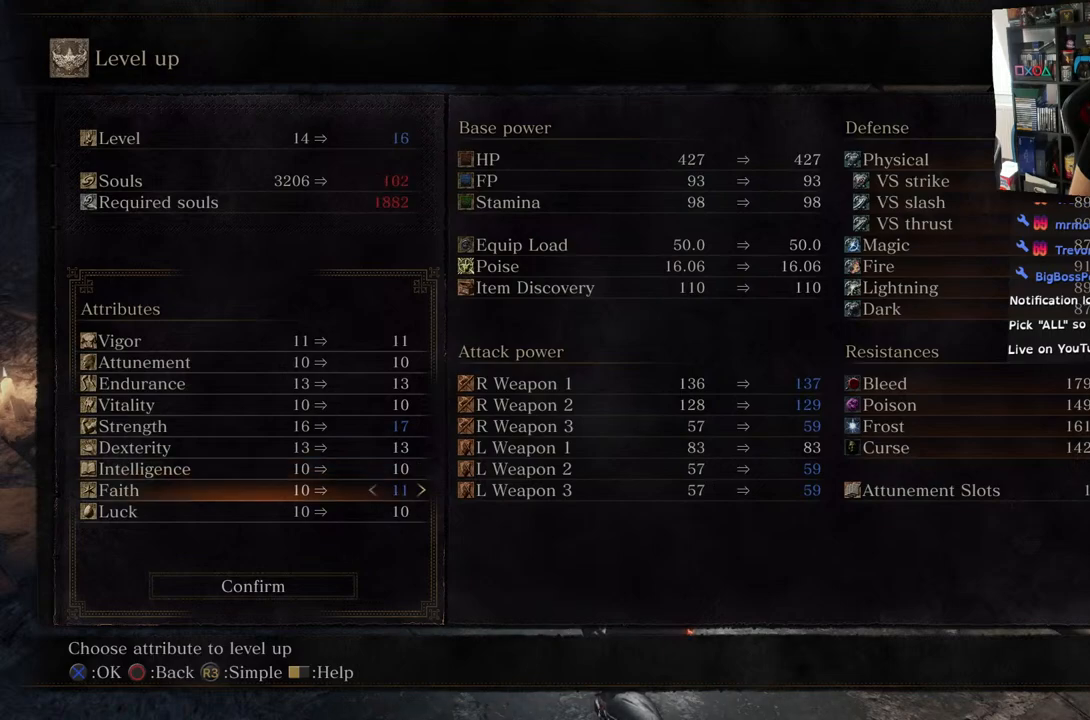
{"buttons": [], "left_stick": "center", "right_stick": "center", "events": [[150, "DPAD_LEFT", "down"], [233, "DPAD_LEFT", "up"]]}
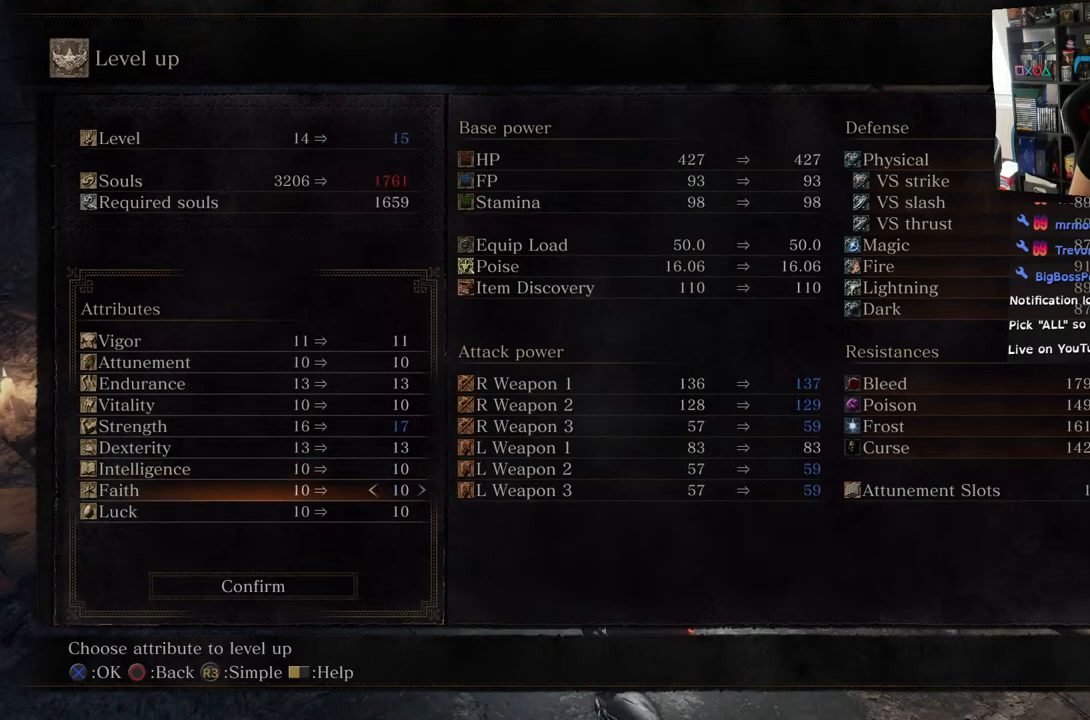
{"buttons": [], "left_stick": "center", "right_stick": "center", "events": [[333, "DPAD_DOWN", "down"], [467, "DPAD_DOWN", "up"]]}
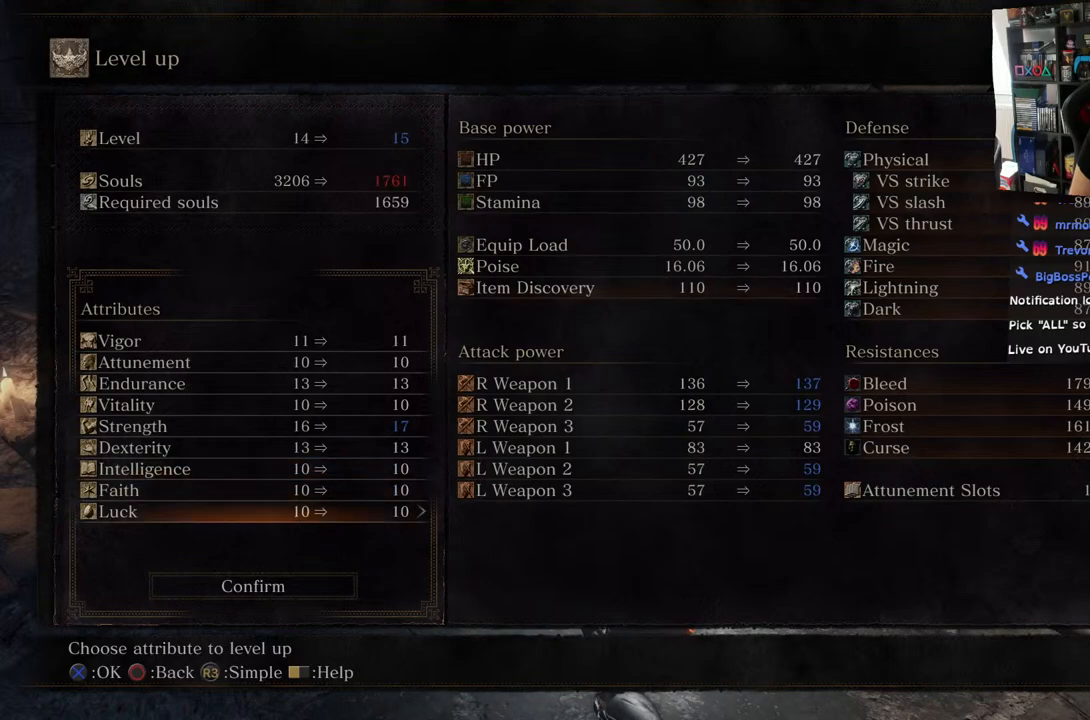
{"buttons": [], "left_stick": "center", "right_stick": "center", "events": [[167, "DPAD_RIGHT", "down"], [283, "DPAD_RIGHT", "up"]]}
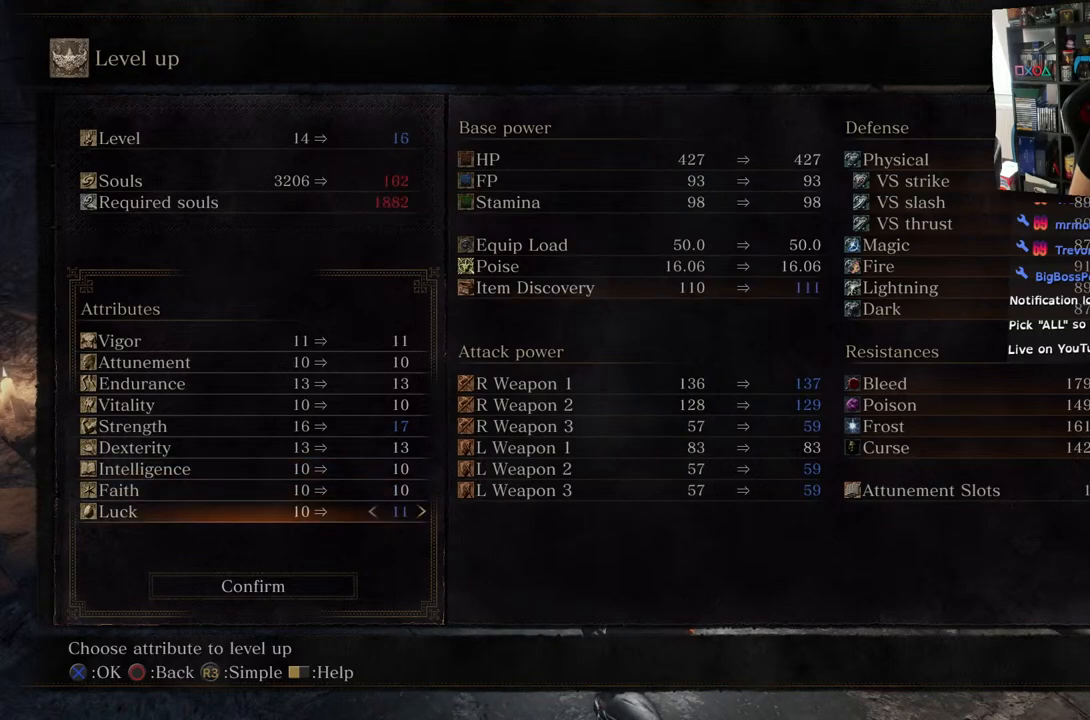
{"buttons": [], "left_stick": "center", "right_stick": "center", "events": [[133, "DPAD_LEFT", "down"], [250, "DPAD_LEFT", "up"]]}
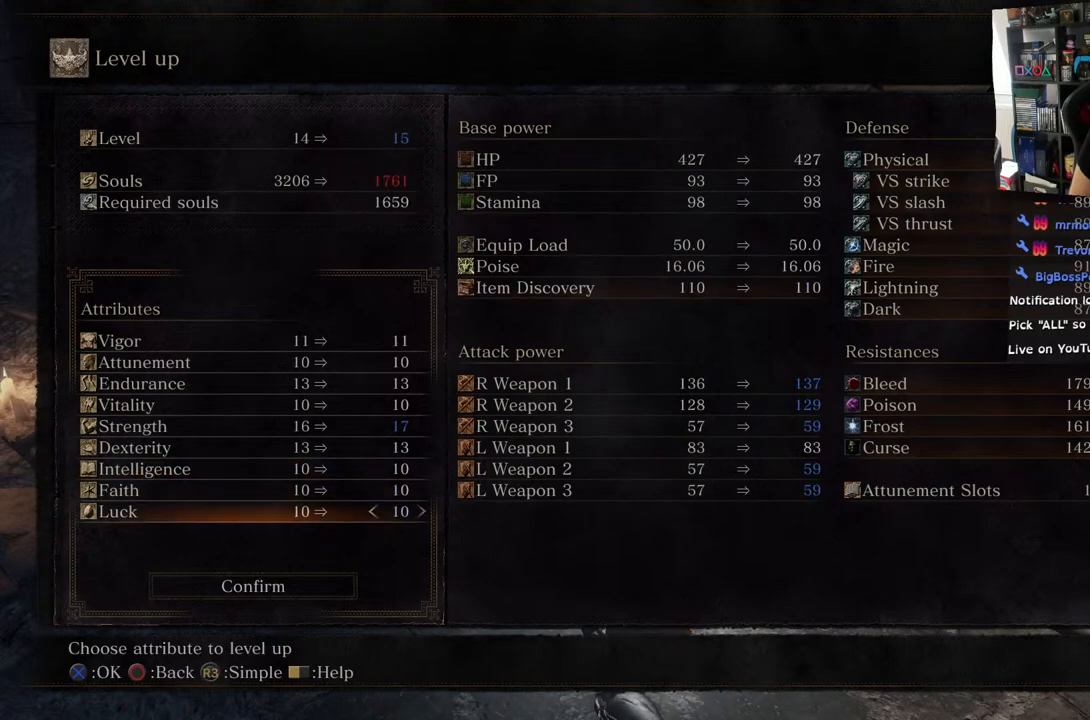
{"buttons": [], "left_stick": "center", "right_stick": "center", "events": []}
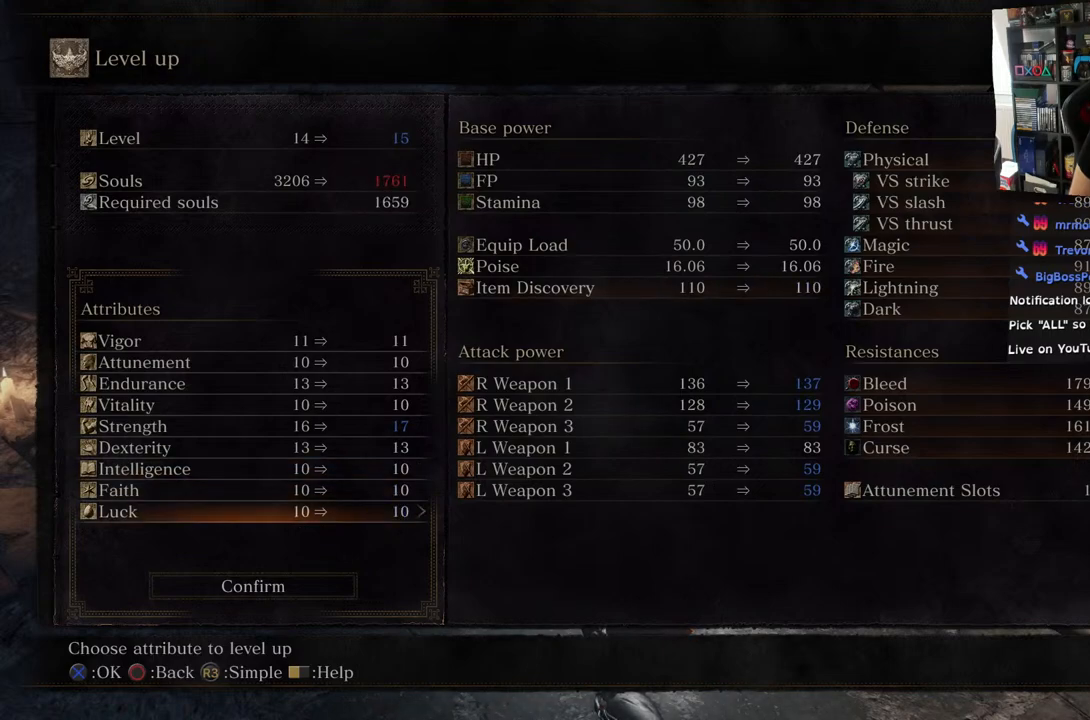
{"buttons": [], "left_stick": "center", "right_stick": "center", "events": []}
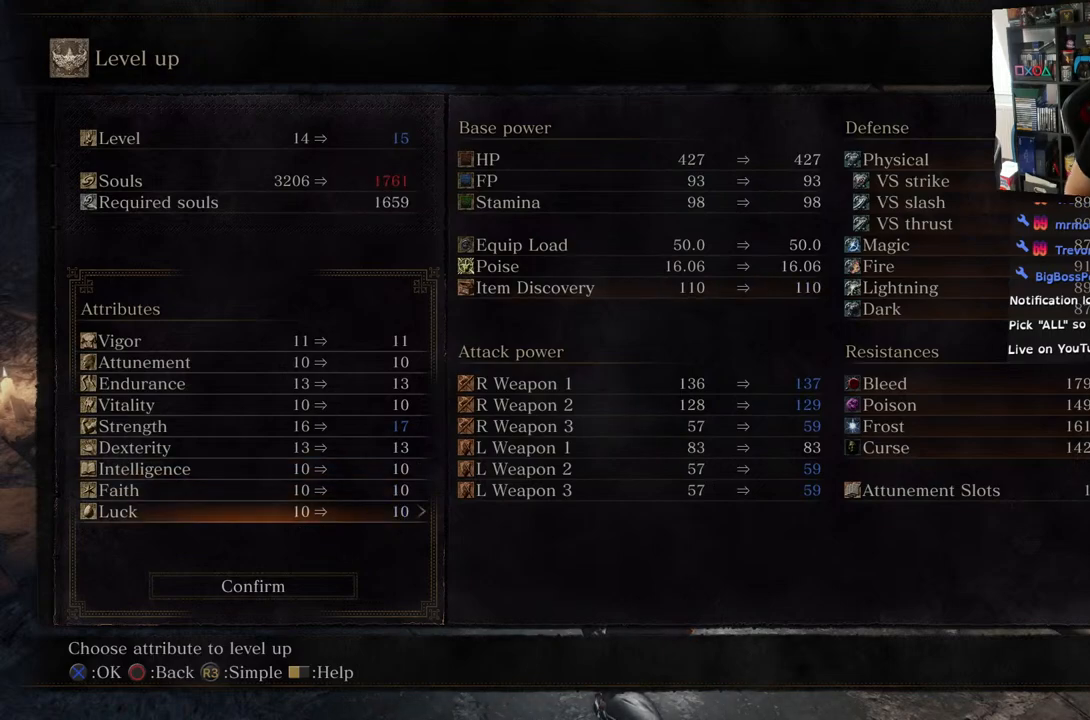
{"buttons": [], "left_stick": "center", "right_stick": "center", "events": []}
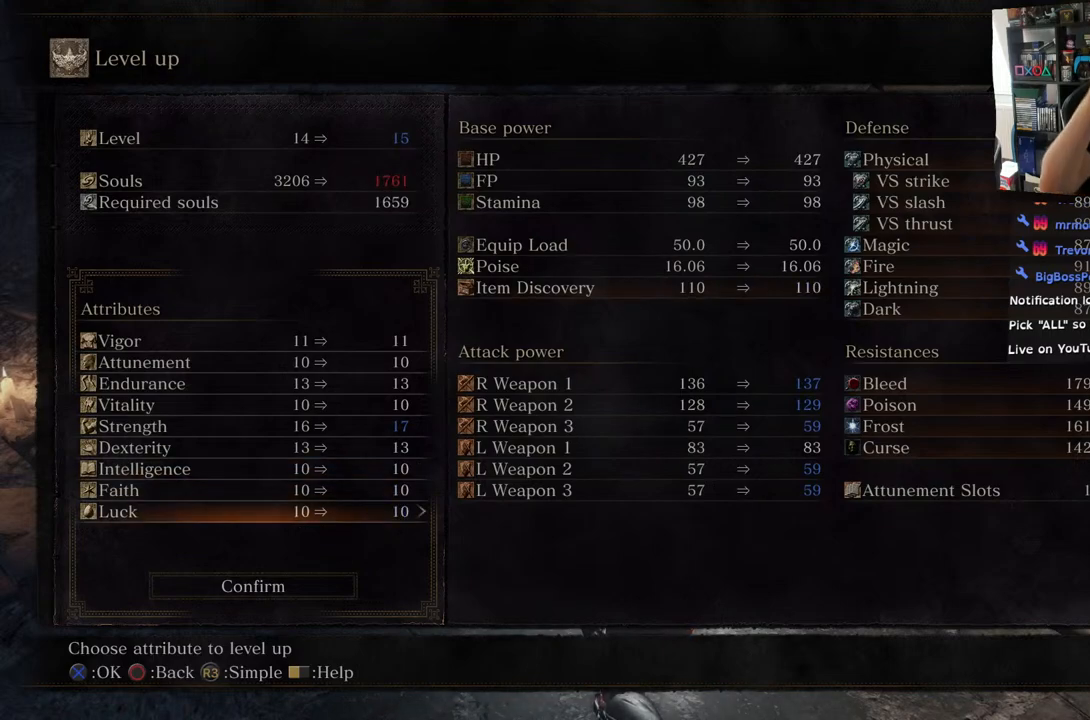
{"buttons": [], "left_stick": "center", "right_stick": "center", "events": []}
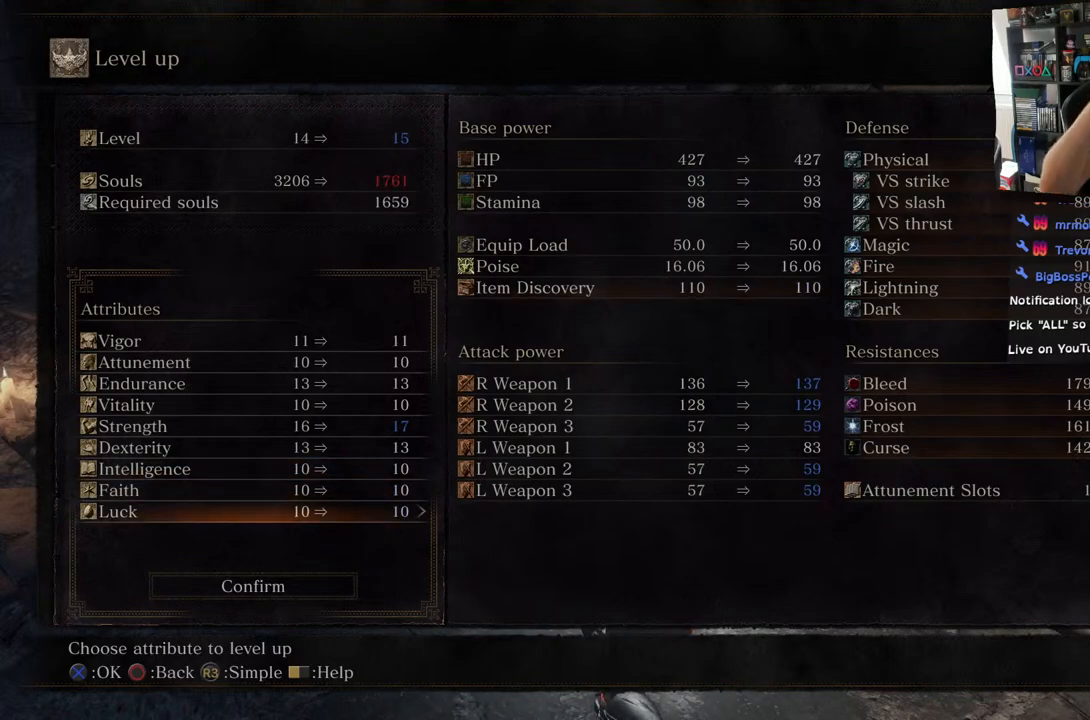
{"buttons": [], "left_stick": "center", "right_stick": "center", "events": []}
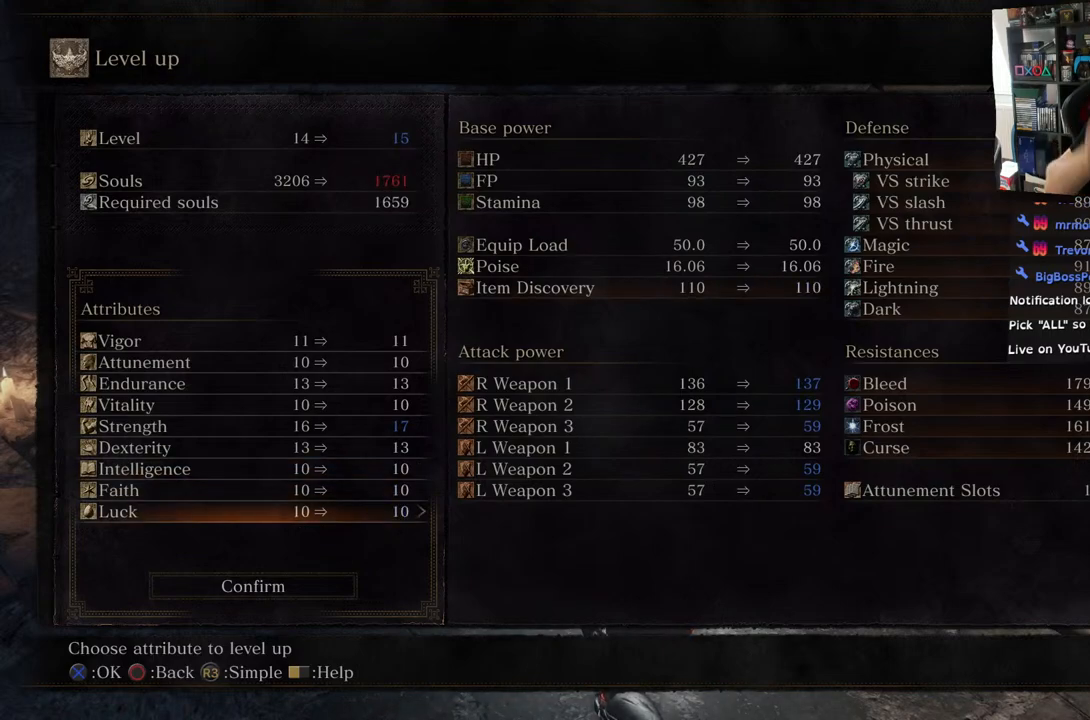
{"buttons": [], "left_stick": "center", "right_stick": "center", "events": []}
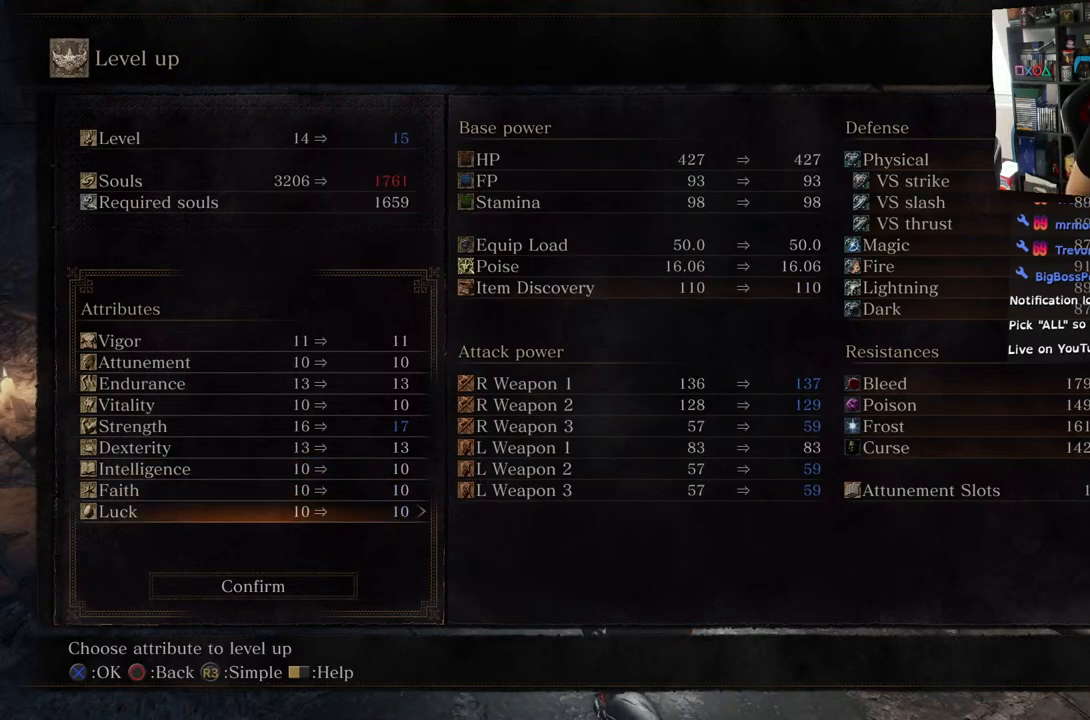
{"buttons": ["DPAD_UP"], "left_stick": "center", "right_stick": "center", "events": [[250, "DPAD_UP", "down"], [333, "DPAD_UP", "up"], [450, "DPAD_UP", "down"]]}
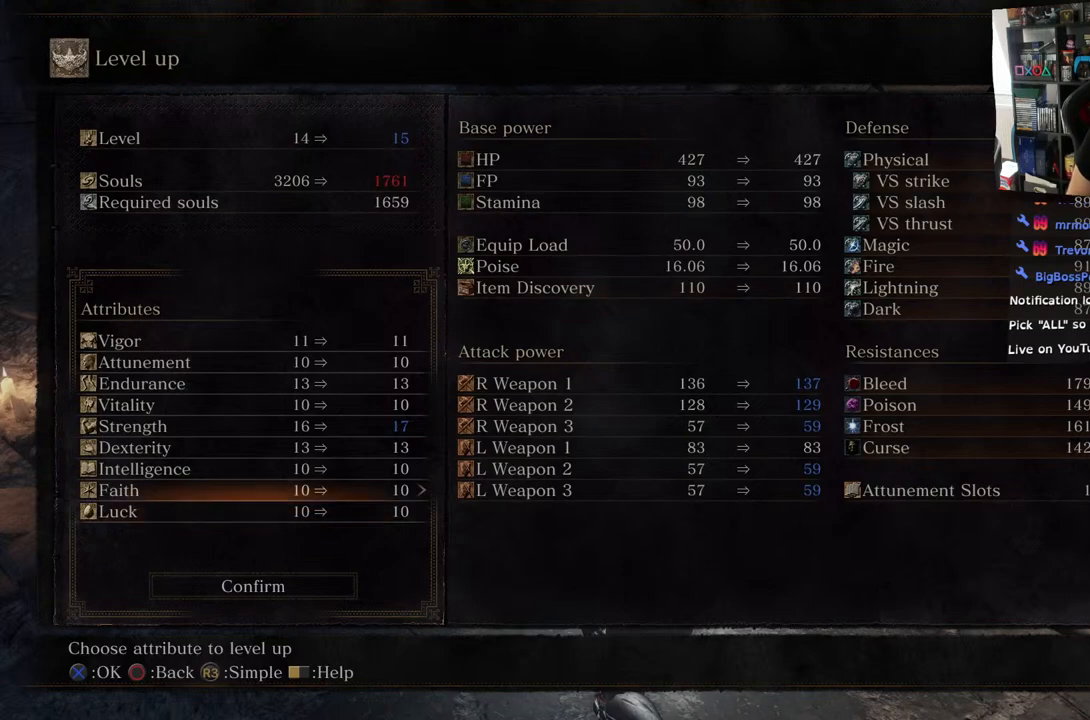
{"buttons": [], "left_stick": "center", "right_stick": "center", "events": [[67, "DPAD_UP", "up"], [267, "DPAD_UP", "down"], [383, "DPAD_UP", "up"]]}
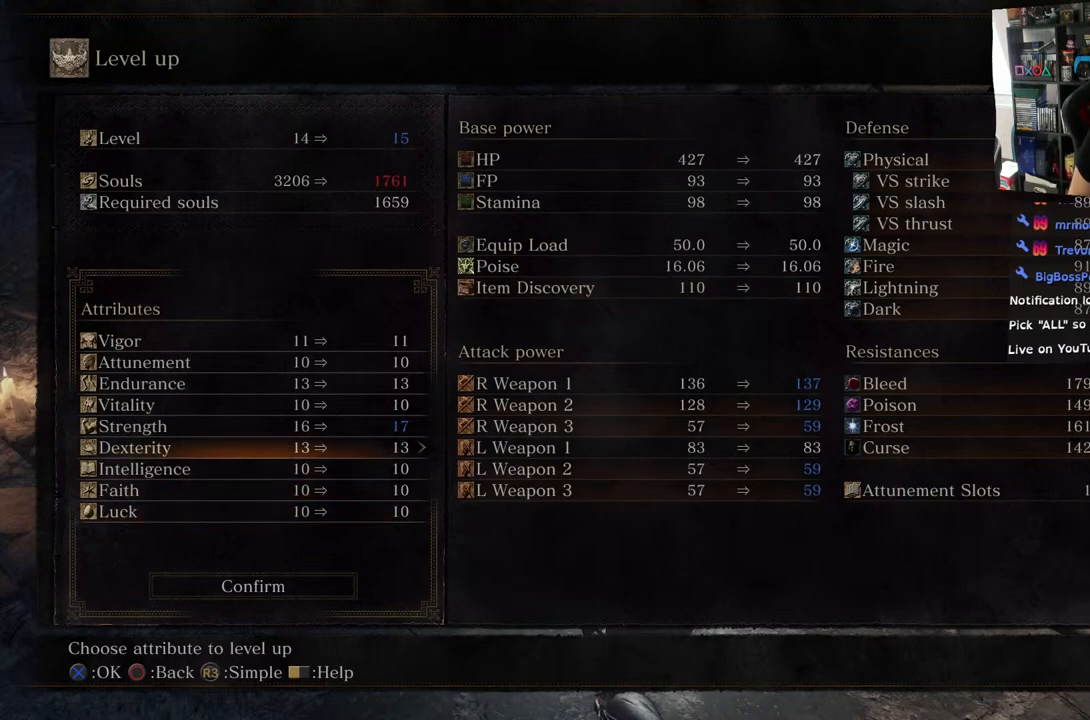
{"buttons": [], "left_stick": "center", "right_stick": "center", "events": [[17, "DPAD_UP", "down"], [117, "DPAD_UP", "up"], [250, "DPAD_UP", "down"], [367, "DPAD_UP", "up"]]}
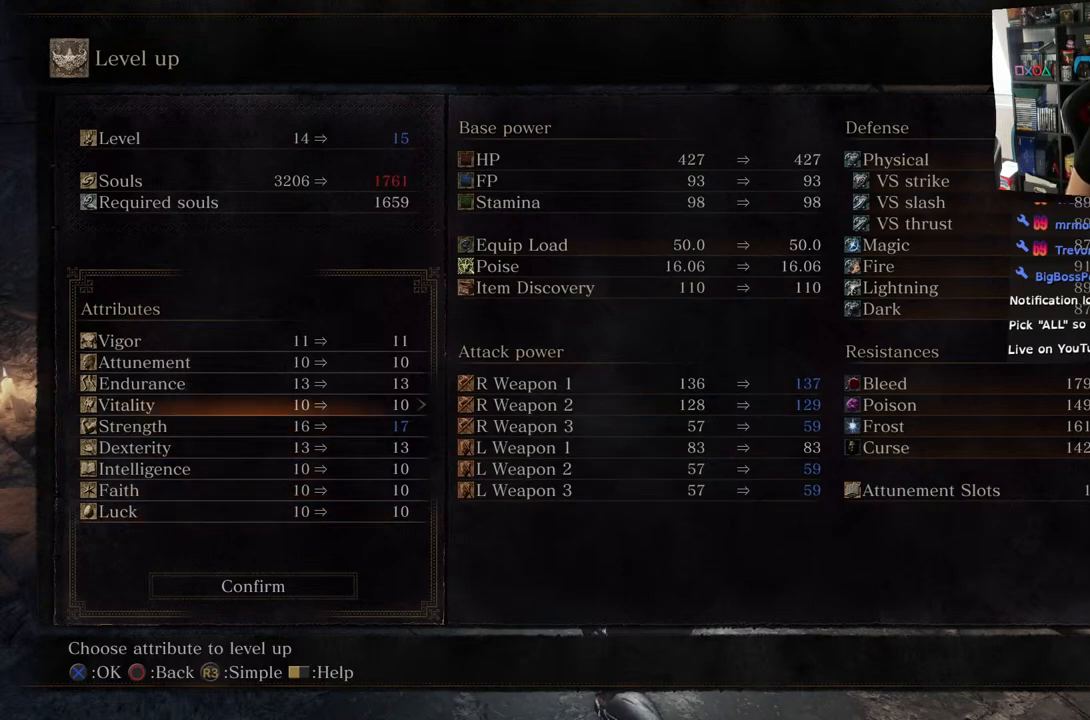
{"buttons": ["DPAD_RIGHT"], "left_stick": "center", "right_stick": "center", "events": [[467, "DPAD_RIGHT", "down"]]}
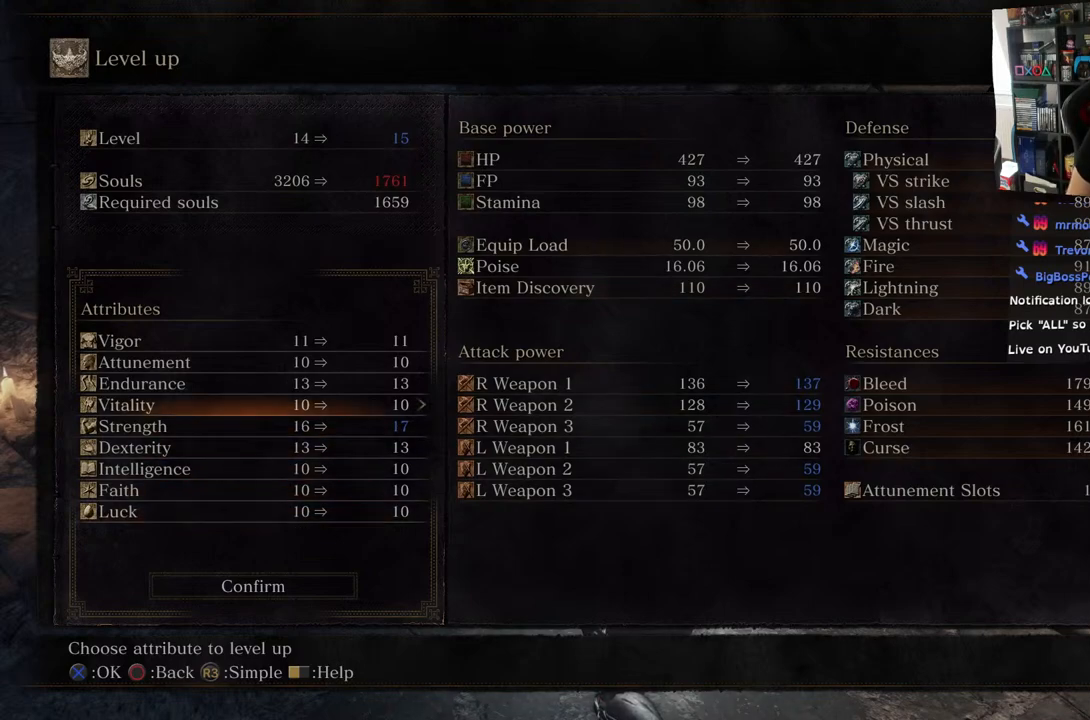
{"buttons": [], "left_stick": "center", "right_stick": "center", "events": [[100, "DPAD_RIGHT", "up"]]}
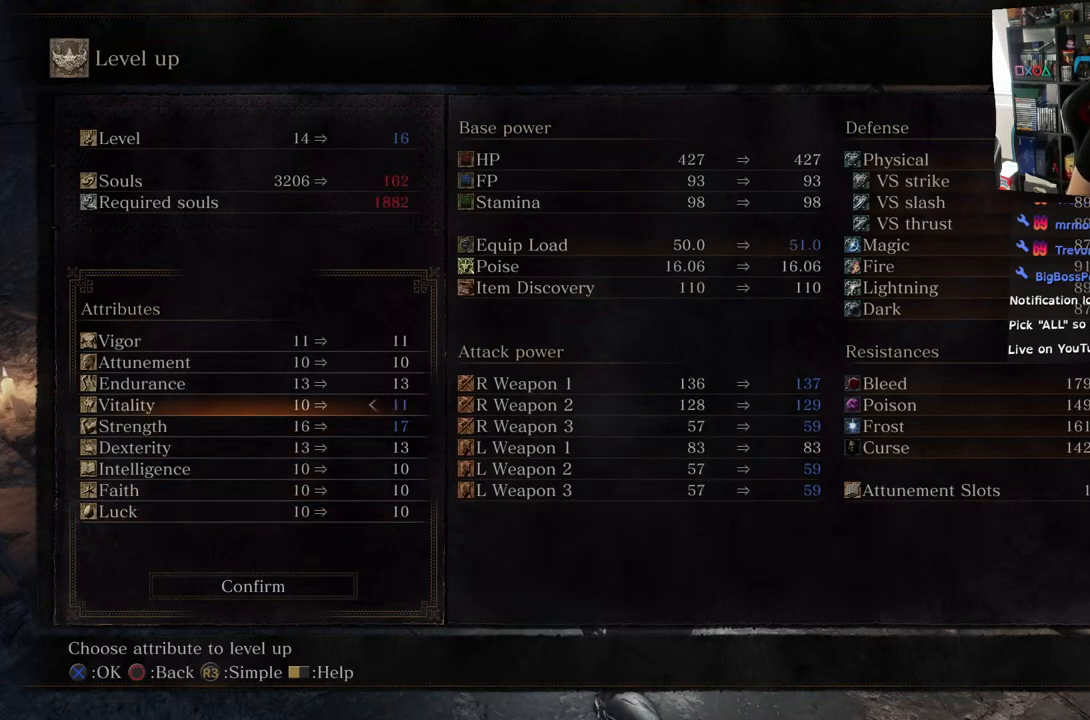
{"buttons": [], "left_stick": "center", "right_stick": "center", "events": []}
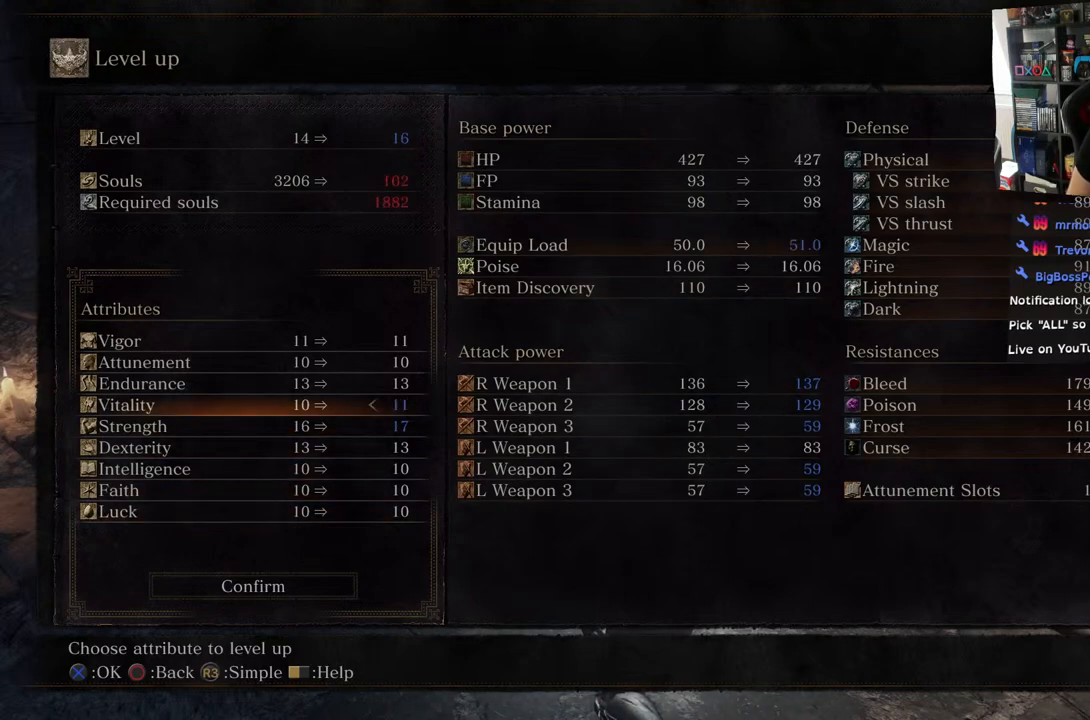
{"buttons": [], "left_stick": "center", "right_stick": "center", "events": []}
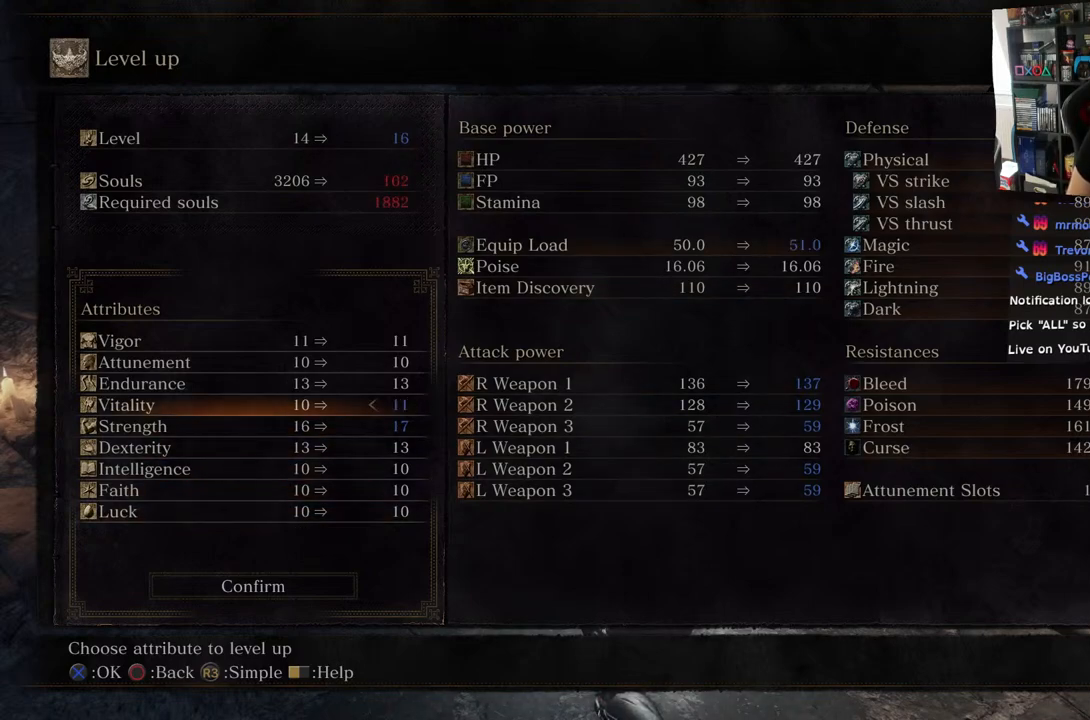
{"buttons": [], "left_stick": "center", "right_stick": "center", "events": []}
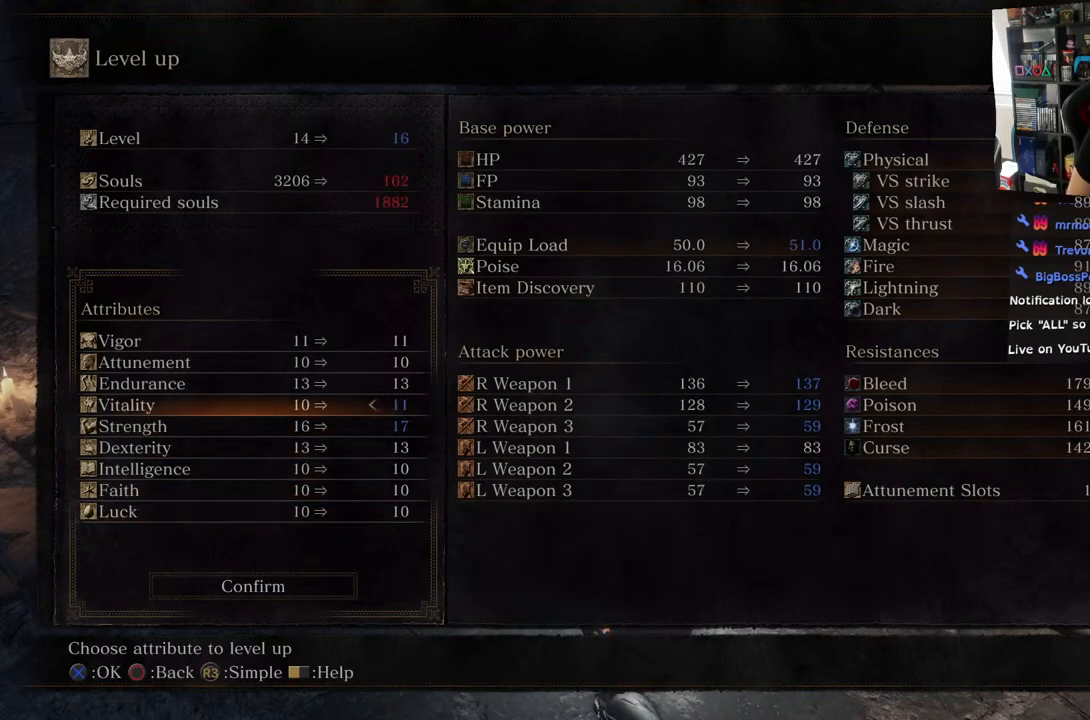
{"buttons": [], "left_stick": "center", "right_stick": "center", "events": []}
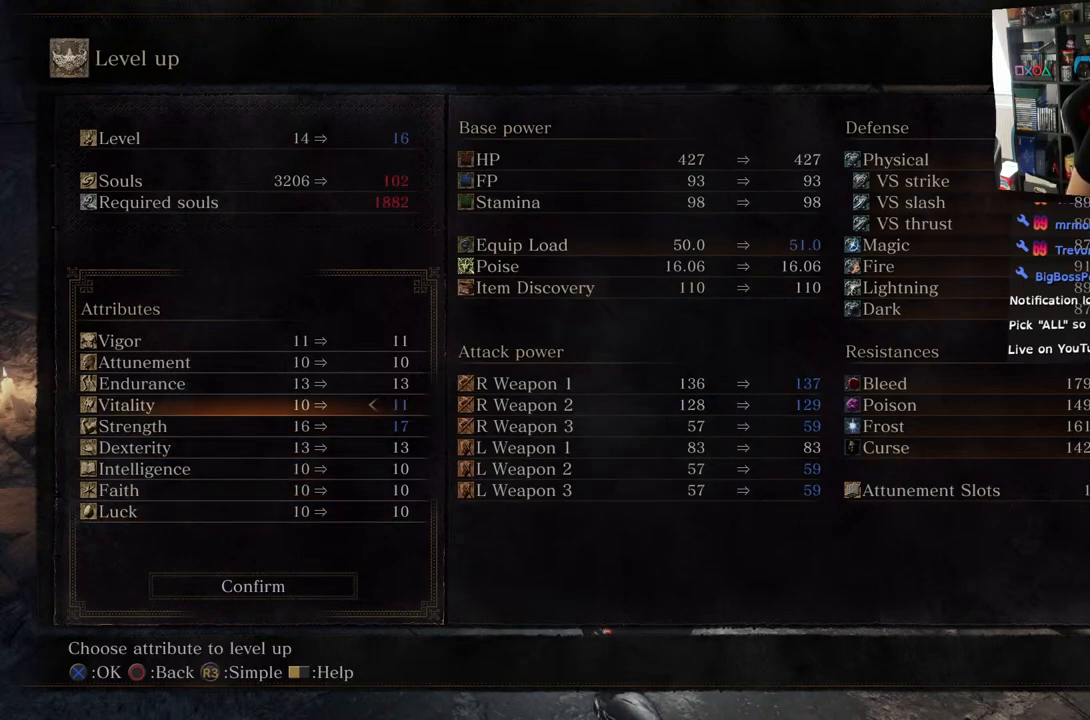
{"buttons": [], "left_stick": "center", "right_stick": "center", "events": []}
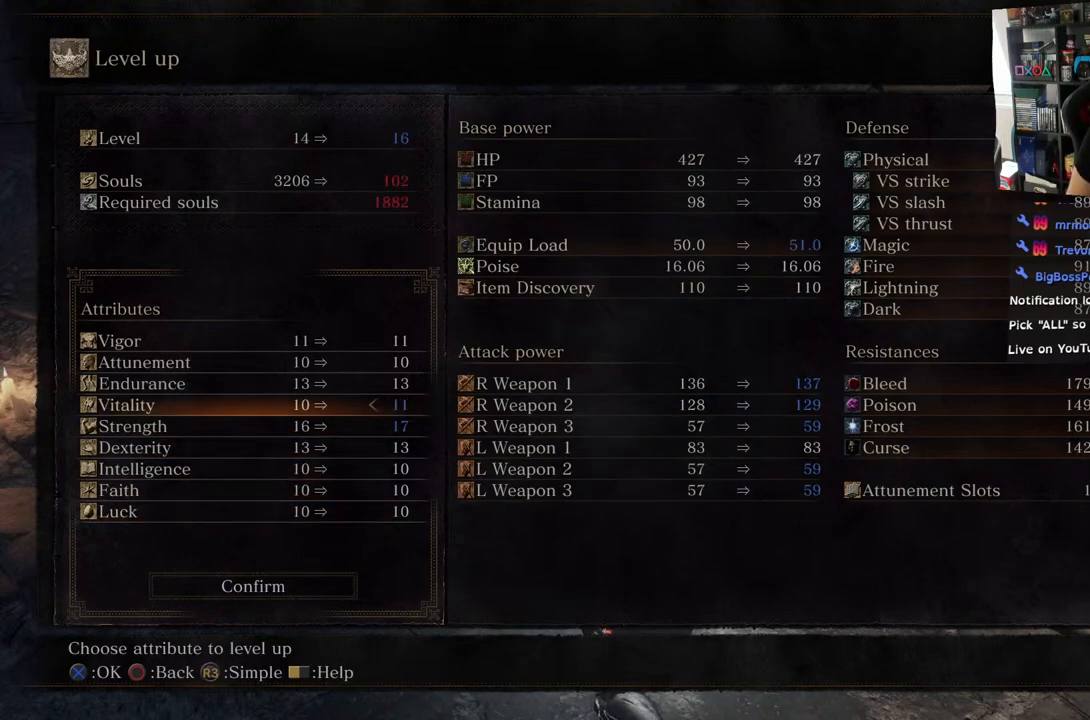
{"buttons": [], "left_stick": "center", "right_stick": "center", "events": []}
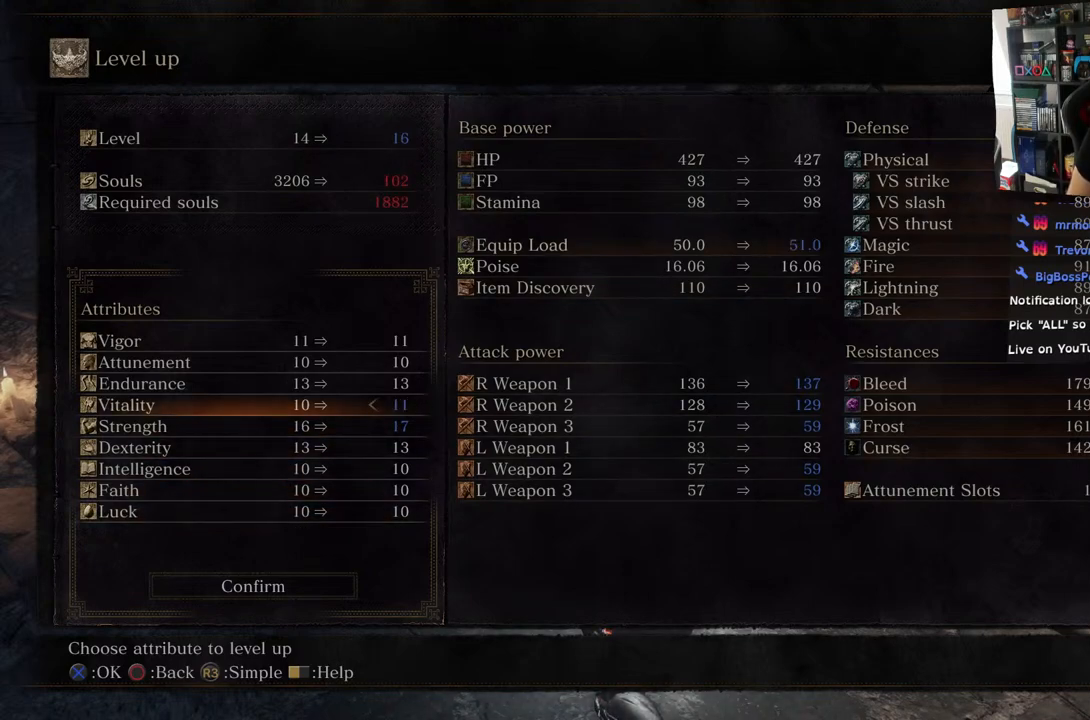
{"buttons": [], "left_stick": "center", "right_stick": "center", "events": [[183, "DPAD_LEFT", "down"], [317, "DPAD_LEFT", "up"]]}
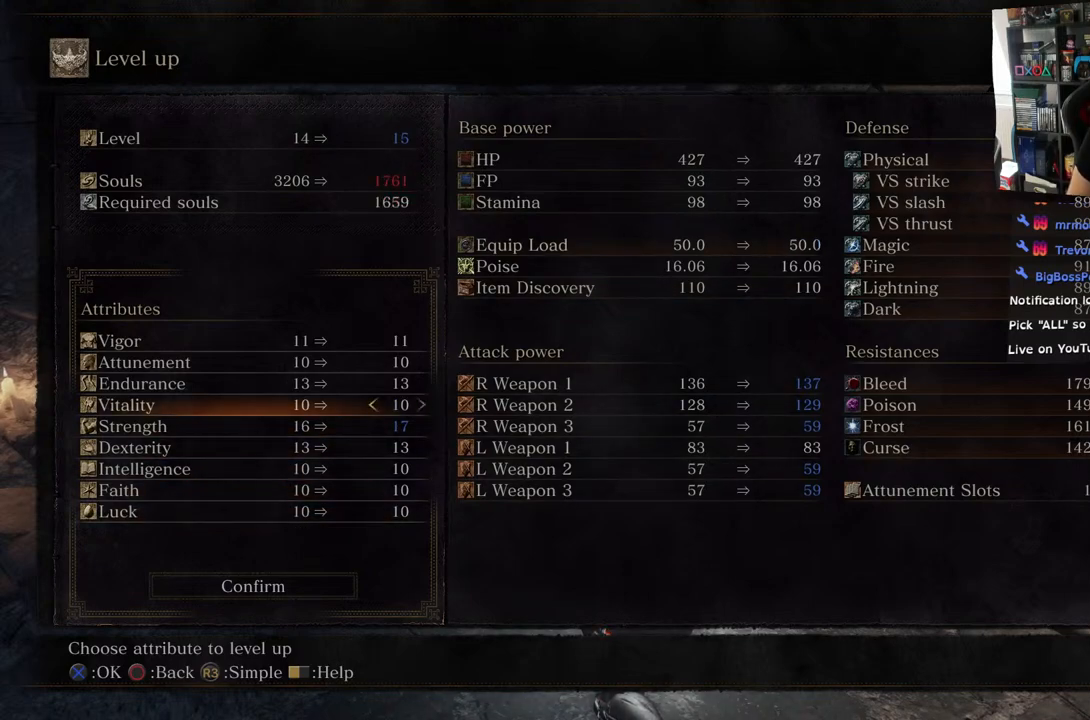
{"buttons": ["DPAD_RIGHT"], "left_stick": "center", "right_stick": "center", "events": [[383, "DPAD_RIGHT", "down"]]}
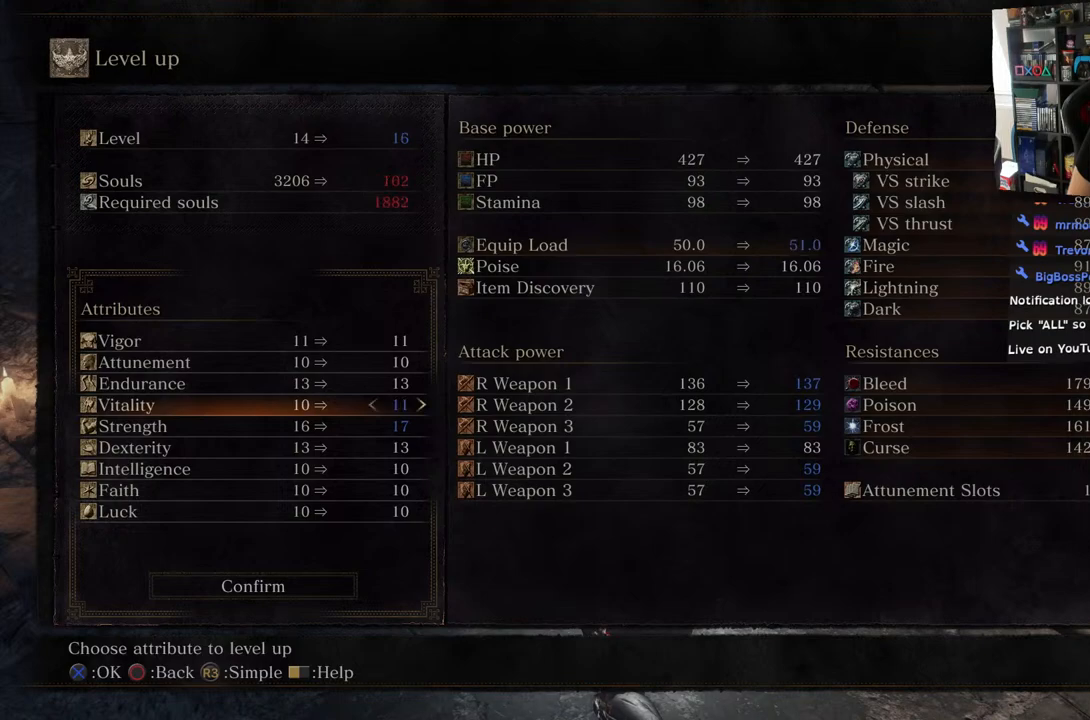
{"buttons": [], "left_stick": "center", "right_stick": "center", "events": [[67, "DPAD_RIGHT", "up"]]}
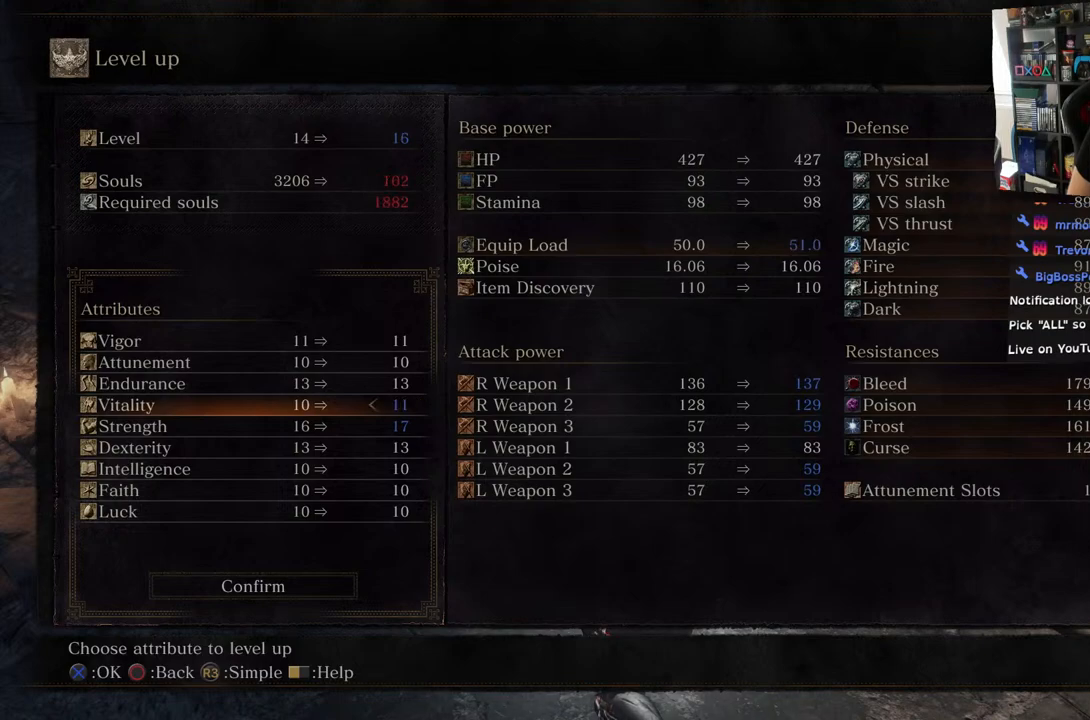
{"buttons": [], "left_stick": "center", "right_stick": "center", "events": [[83, "DPAD_LEFT", "down"], [167, "DPAD_LEFT", "up"]]}
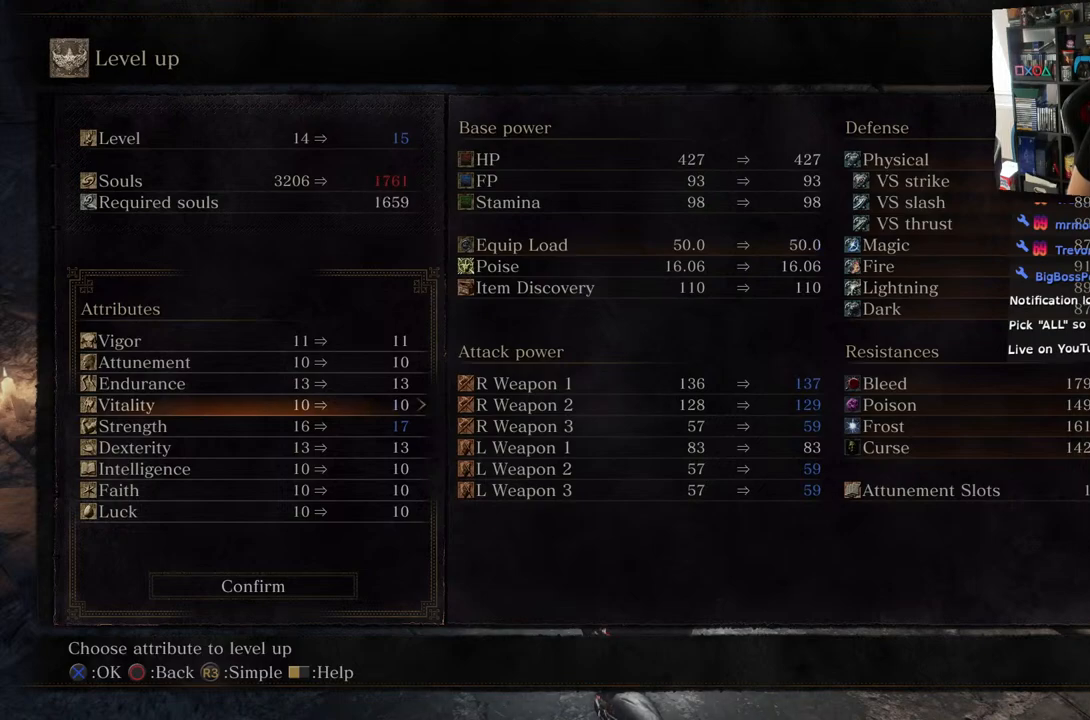
{"buttons": [], "left_stick": "center", "right_stick": "center", "events": [[167, "DPAD_RIGHT", "down"], [317, "DPAD_RIGHT", "up"]]}